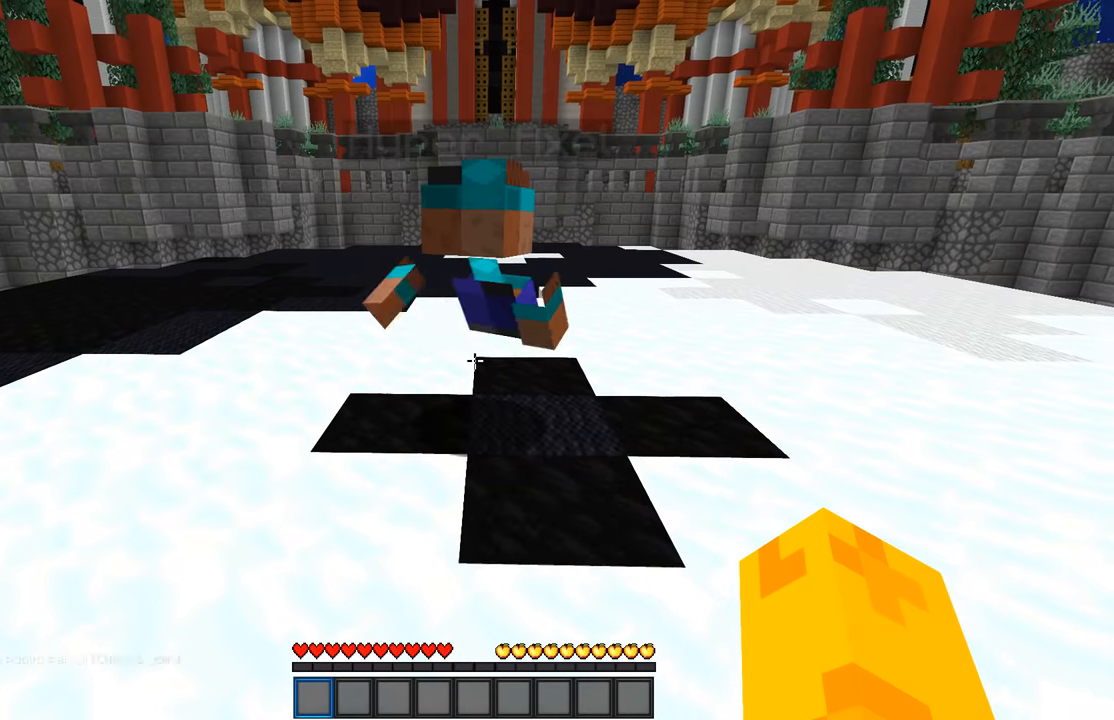
Gameplay with keyboard and mouse; each line is a JSON object with the keys and mouse buttons held at the frame after it. "events" lists presses ("down") and releases ("up") of "a", "d", "s", "w", "mouse_left" and "mouse_right" between this image and that frame as [ms after this image, input, new state], when the widget could be followed in between. "mouse_left", "mouse_right" = the "left", "right" buttons of the "mouse" list. No other keys are recorded. Fast repeated clicks can show as one long hold. Mouse movement is not recorded.
{"keys": [], "mouse": [], "events": [[33, "w", "up"]]}
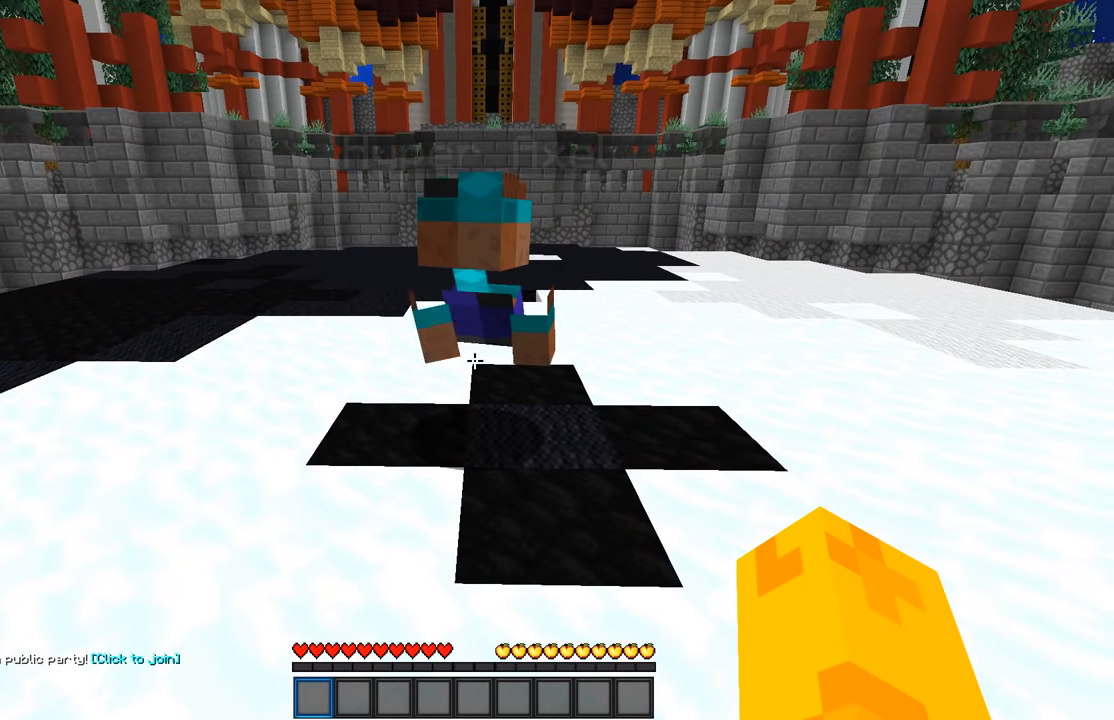
{"keys": [], "mouse": [], "events": []}
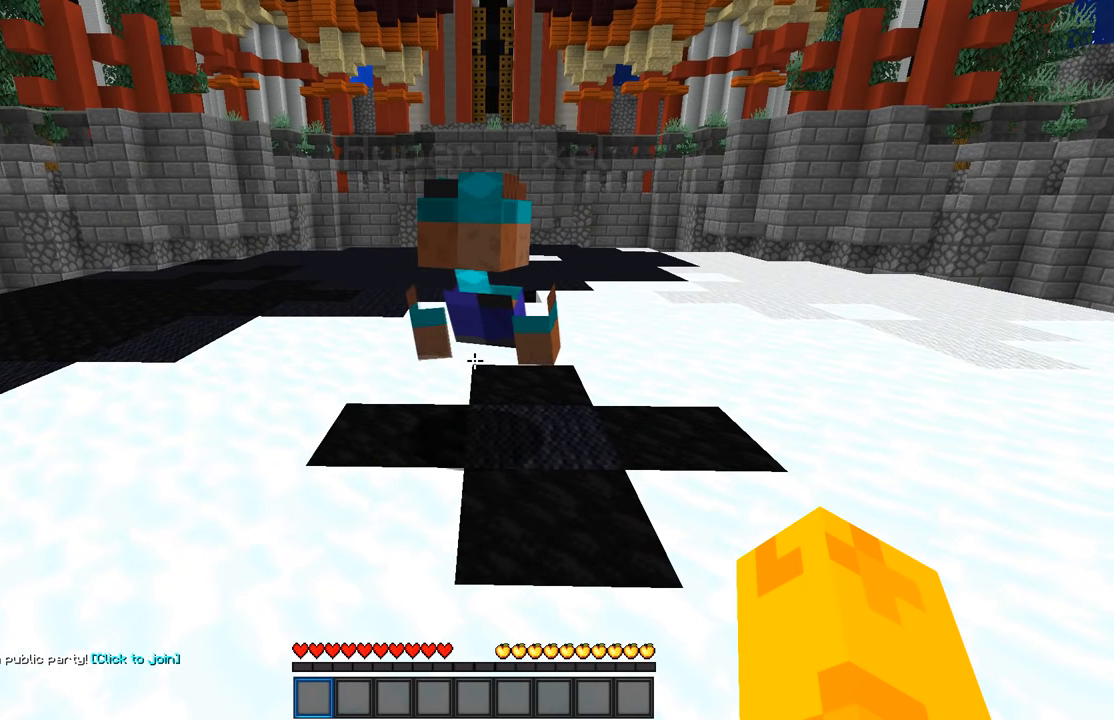
{"keys": [], "mouse": [], "events": []}
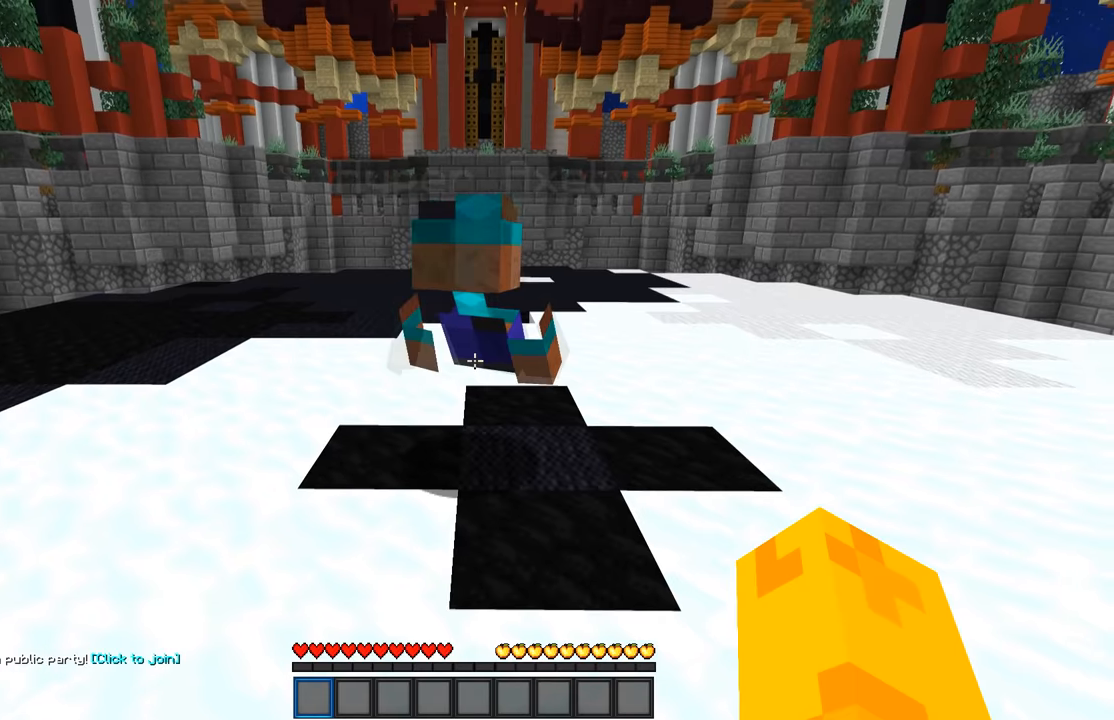
{"keys": [], "mouse": [], "events": []}
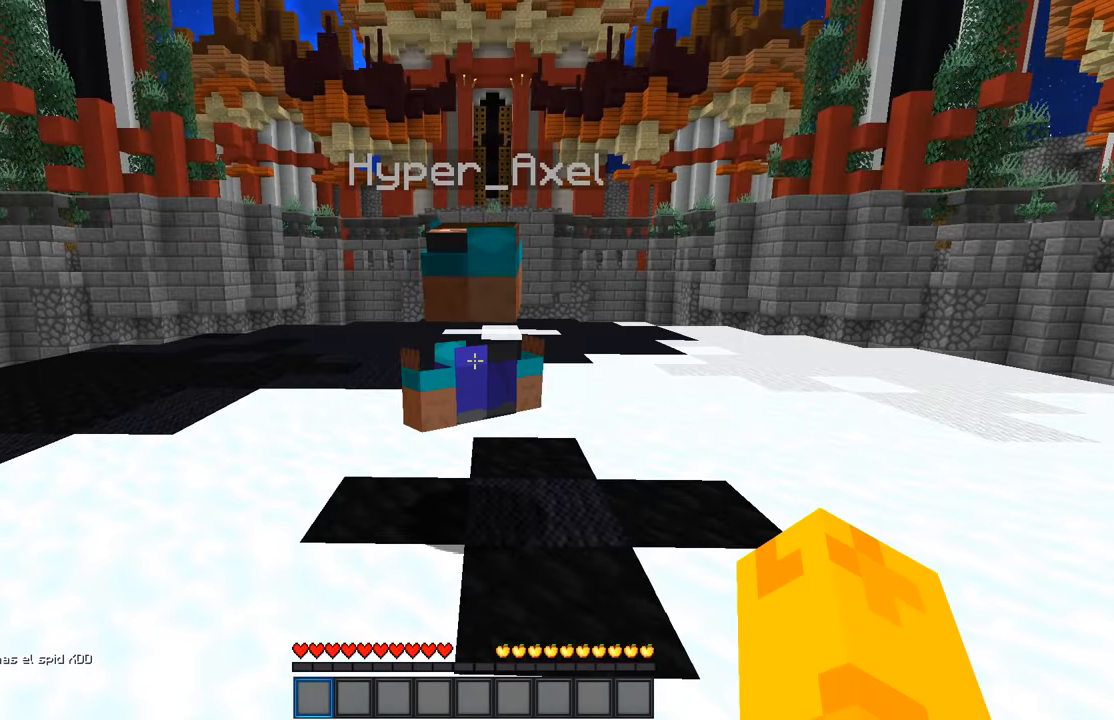
{"keys": [], "mouse": [], "events": []}
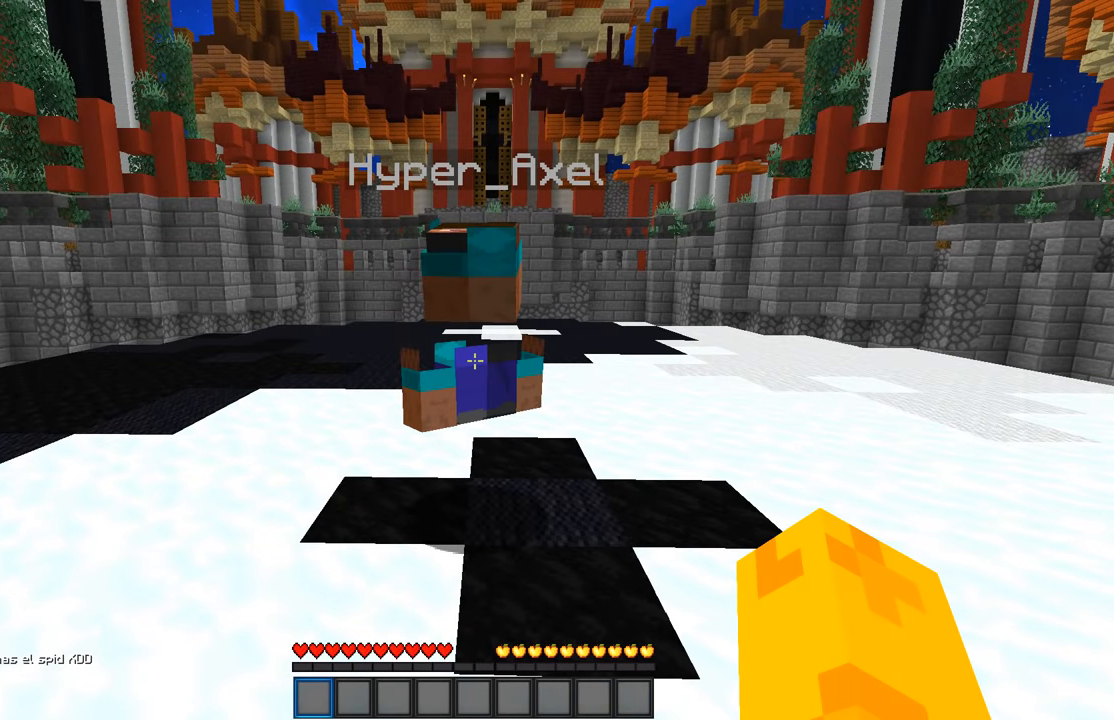
{"keys": ["w"], "mouse": ["left"], "events": [[67, "mouse_left", "down"], [117, "w", "down"], [150, "mouse_left", "up"], [234, "mouse_left", "down"], [400, "w", "up"], [484, "w", "down"]]}
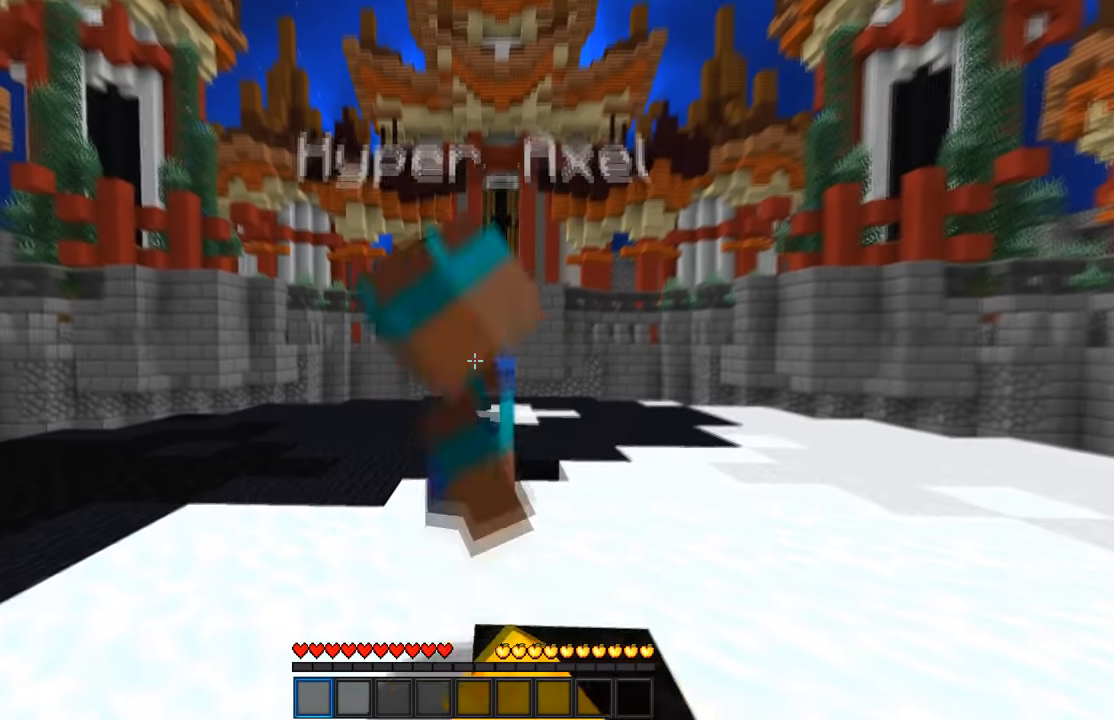
{"keys": ["w"], "mouse": ["left"], "events": [[384, "w", "up"], [450, "w", "down"]]}
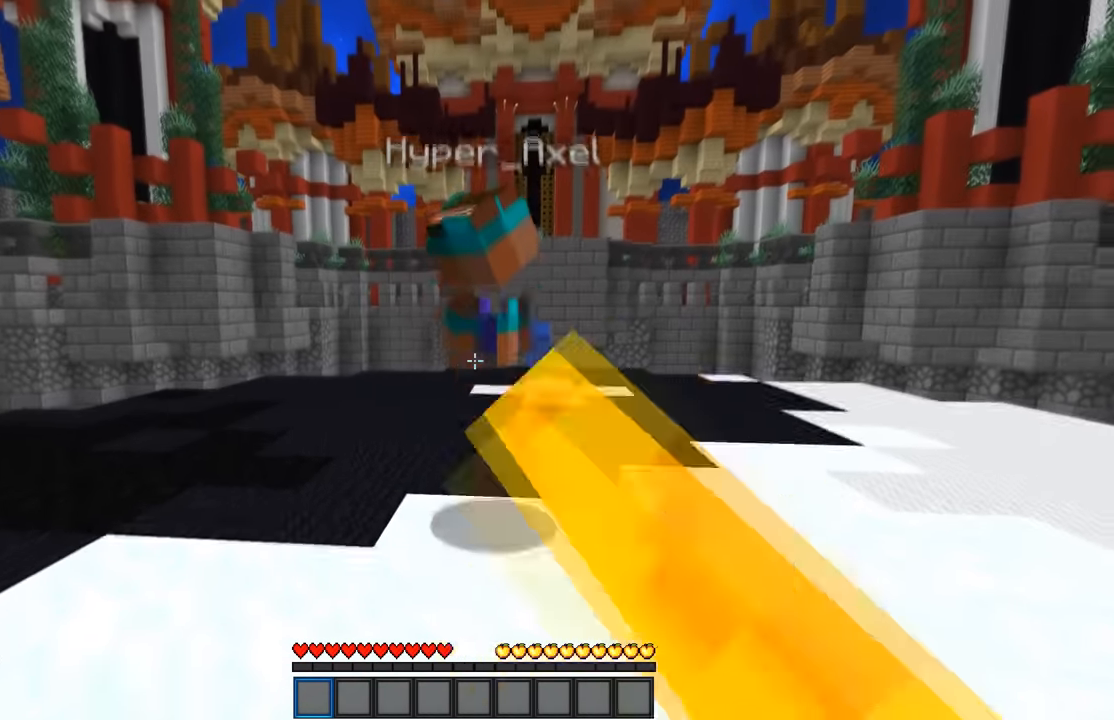
{"keys": ["w"], "mouse": ["left"], "events": [[300, "mouse_left", "up"], [434, "mouse_left", "down"]]}
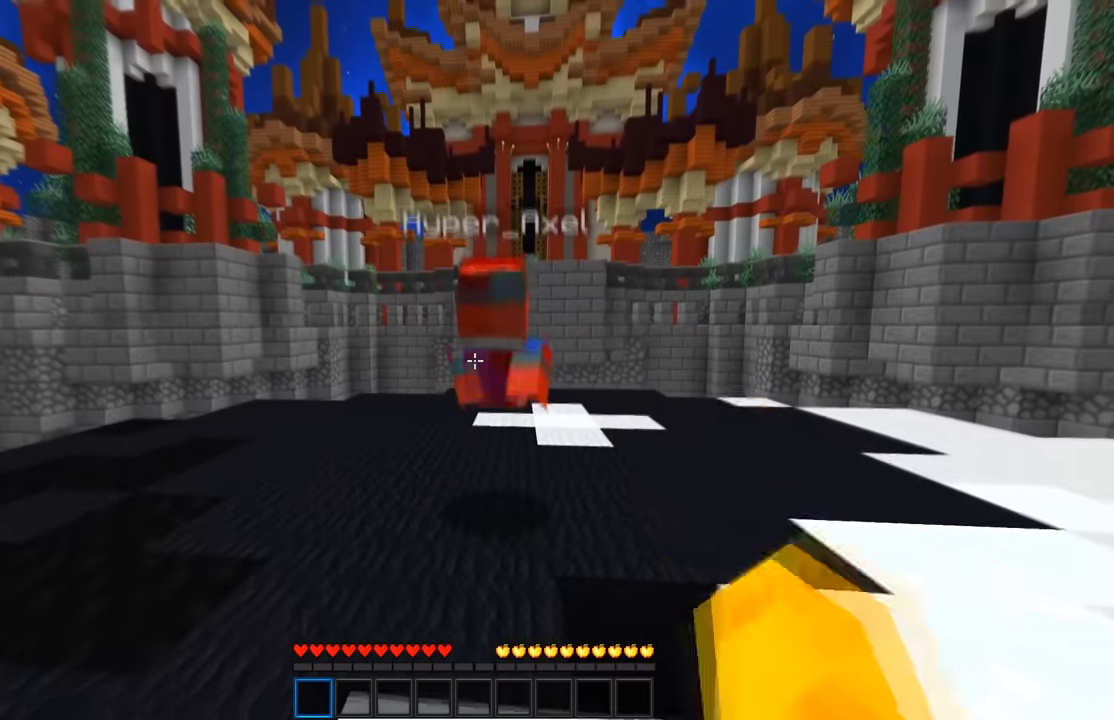
{"keys": ["d", "w"], "mouse": ["left"], "events": [[84, "mouse_left", "up"], [200, "mouse_left", "down"], [234, "d", "down"], [434, "mouse_left", "up"], [484, "mouse_left", "down"]]}
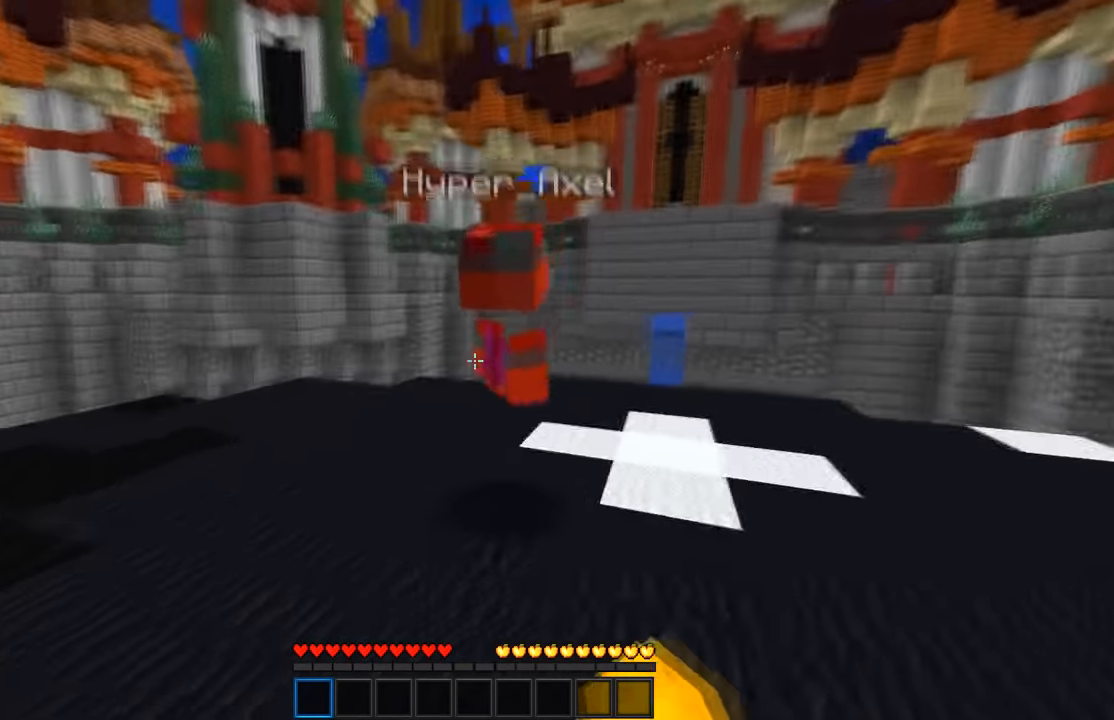
{"keys": ["a"], "mouse": [], "events": [[134, "mouse_left", "up"], [167, "w", "up"], [200, "mouse_left", "down"], [234, "w", "down"], [334, "mouse_left", "up"], [450, "a", "down"], [450, "w", "up"], [467, "d", "up"]]}
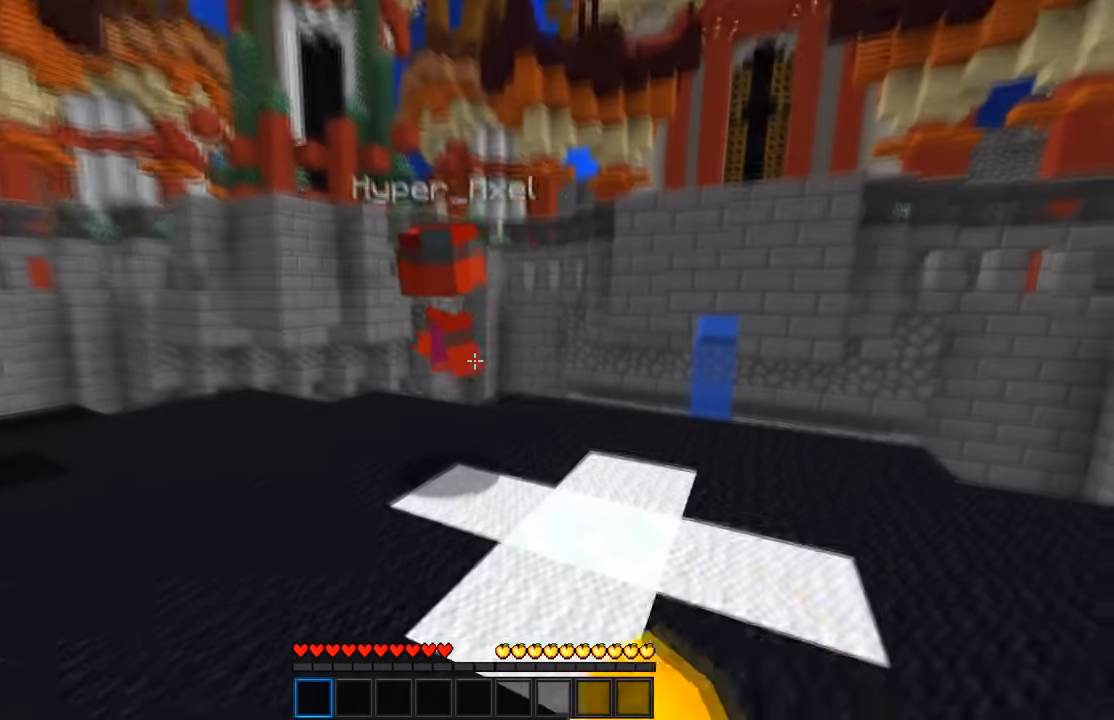
{"keys": ["w"], "mouse": [], "events": [[200, "s", "down"], [367, "s", "up"], [367, "w", "down"], [417, "a", "up"]]}
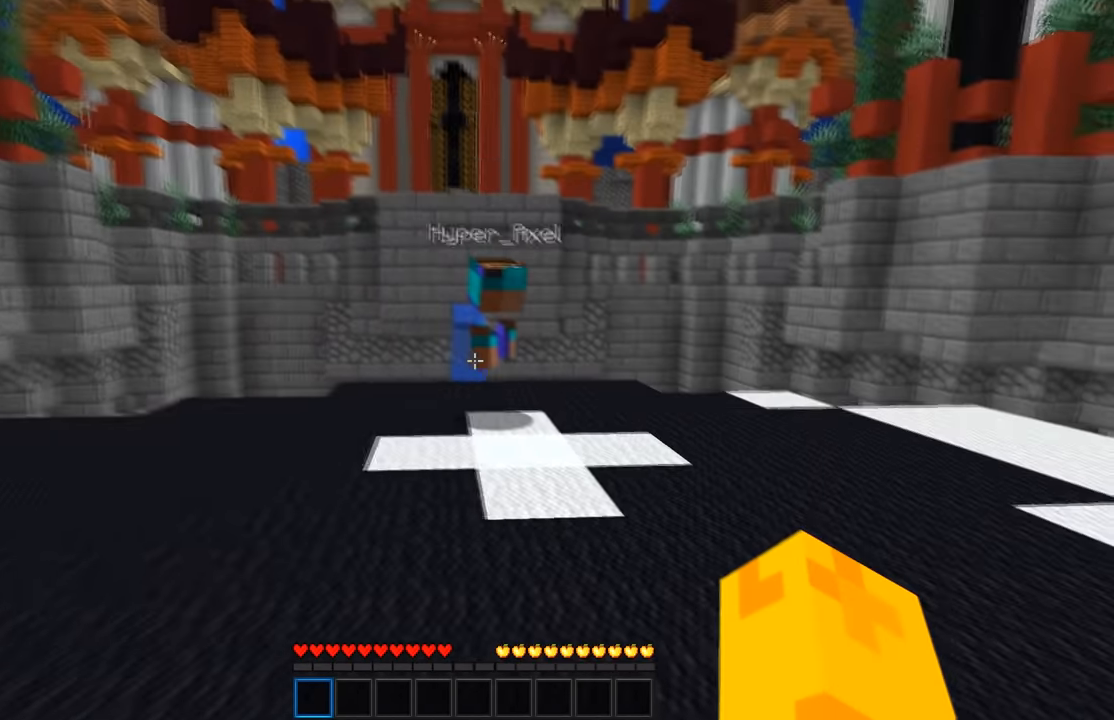
{"keys": [], "mouse": [], "events": [[67, "d", "down"], [267, "d", "up"], [467, "w", "up"]]}
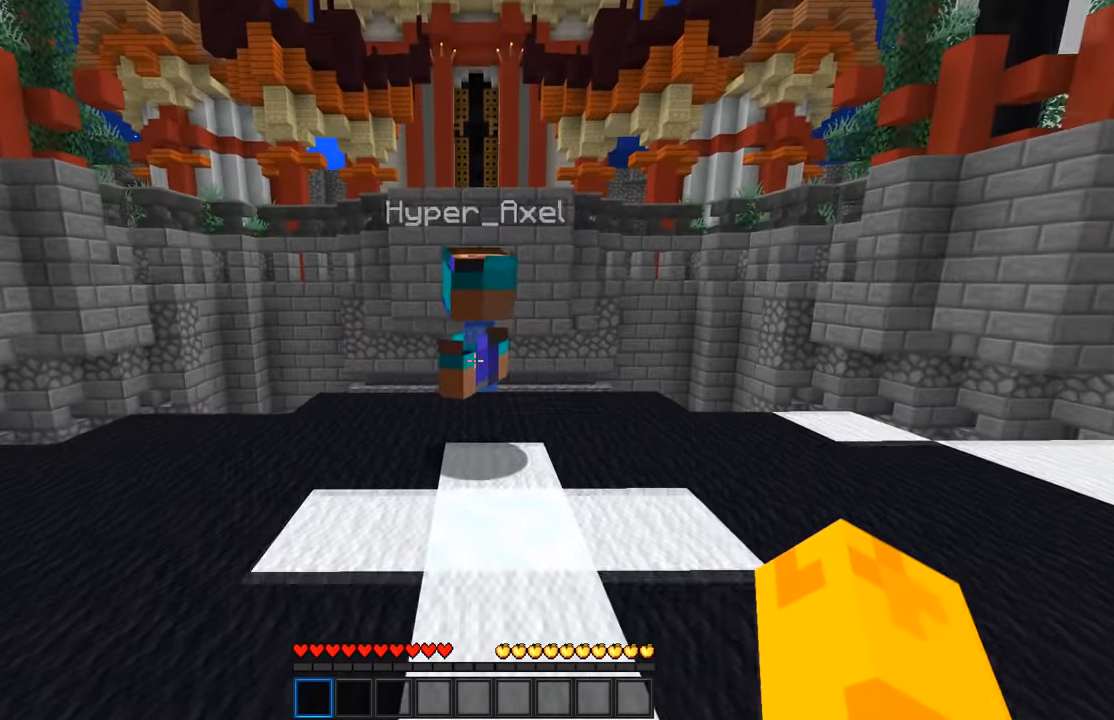
{"keys": [], "mouse": [], "events": [[67, "d", "down"], [167, "d", "up"]]}
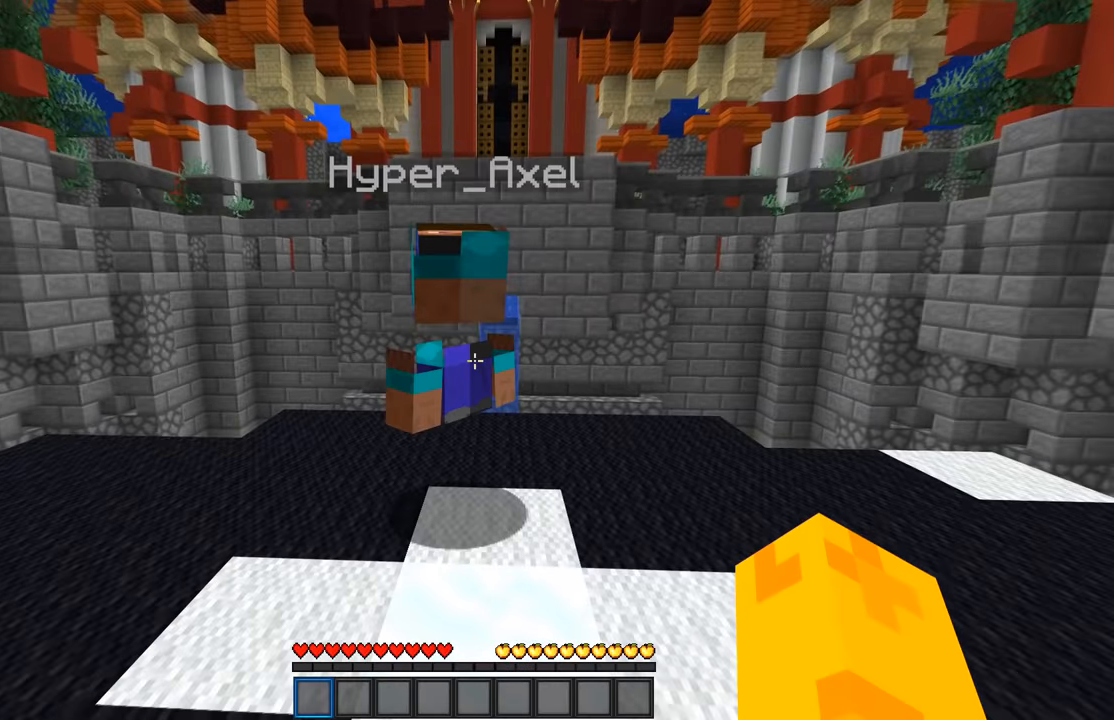
{"keys": [], "mouse": [], "events": []}
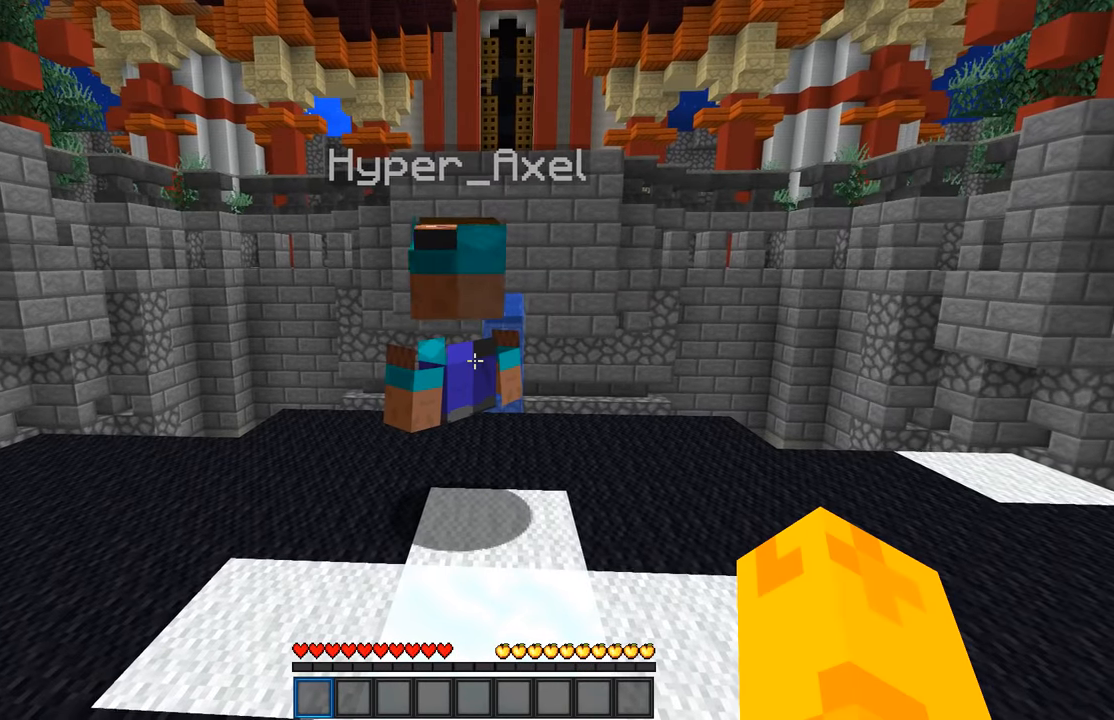
{"keys": [], "mouse": [], "events": []}
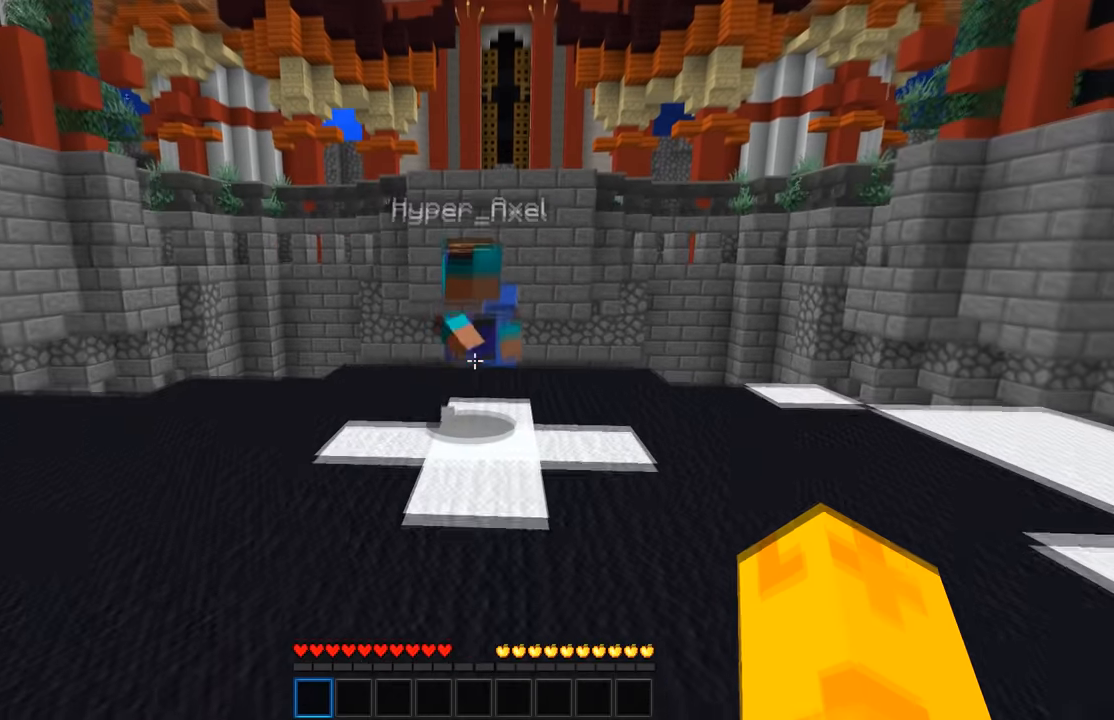
{"keys": [], "mouse": [], "events": []}
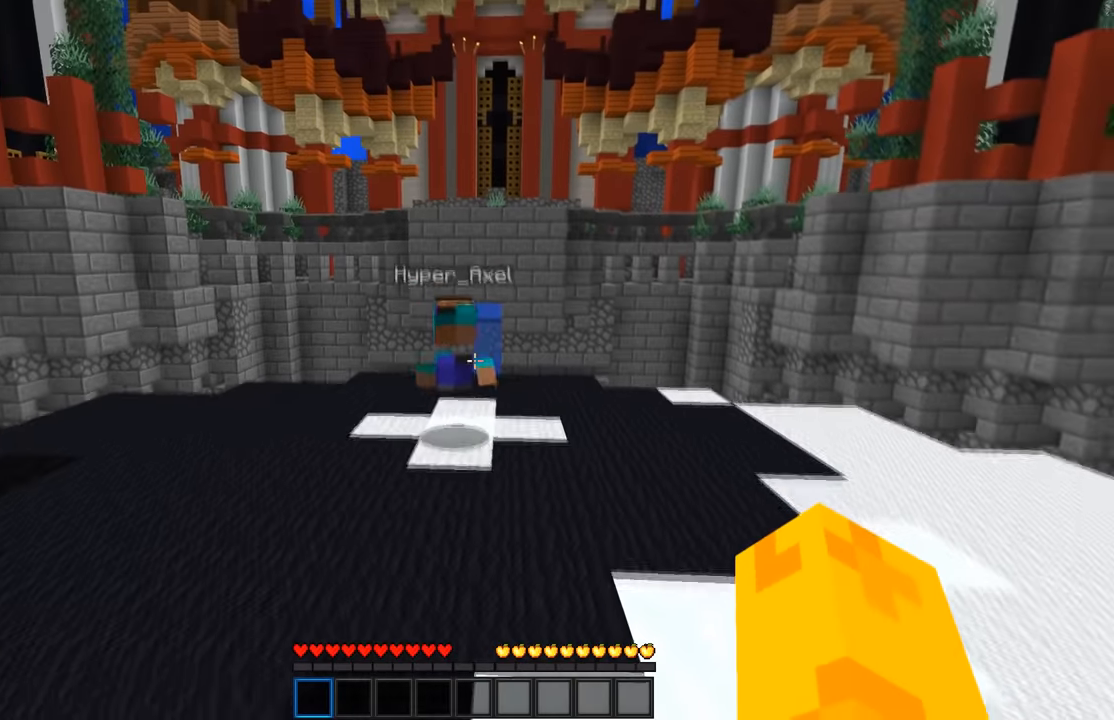
{"keys": [], "mouse": [], "events": []}
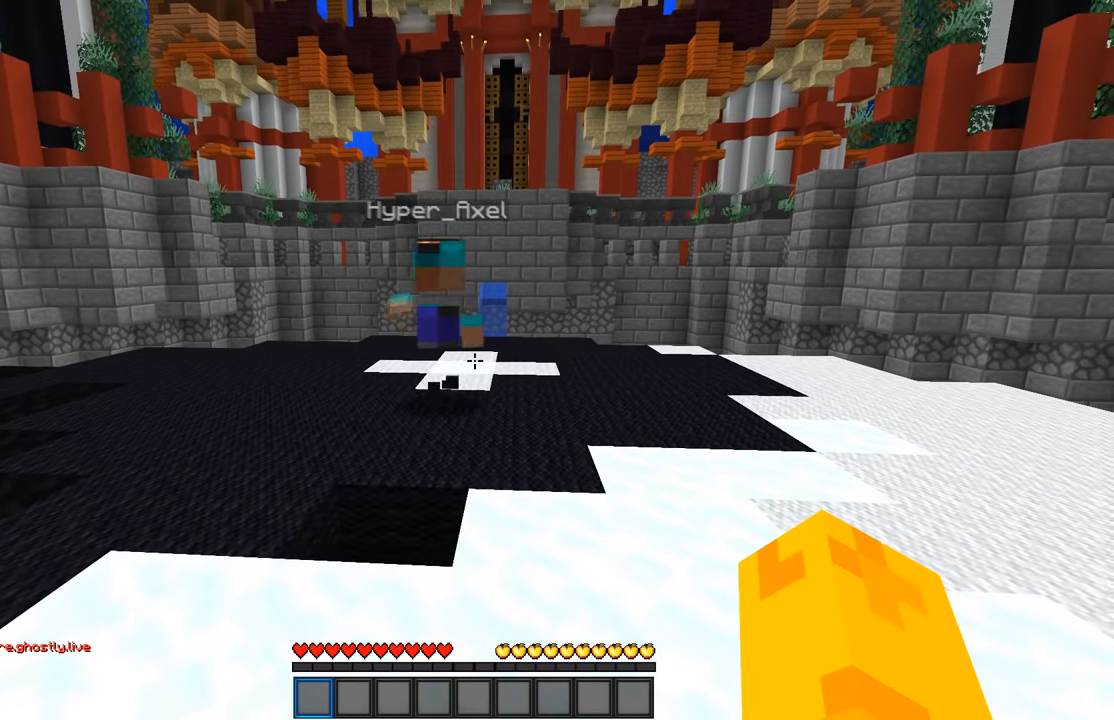
{"keys": [], "mouse": [], "events": []}
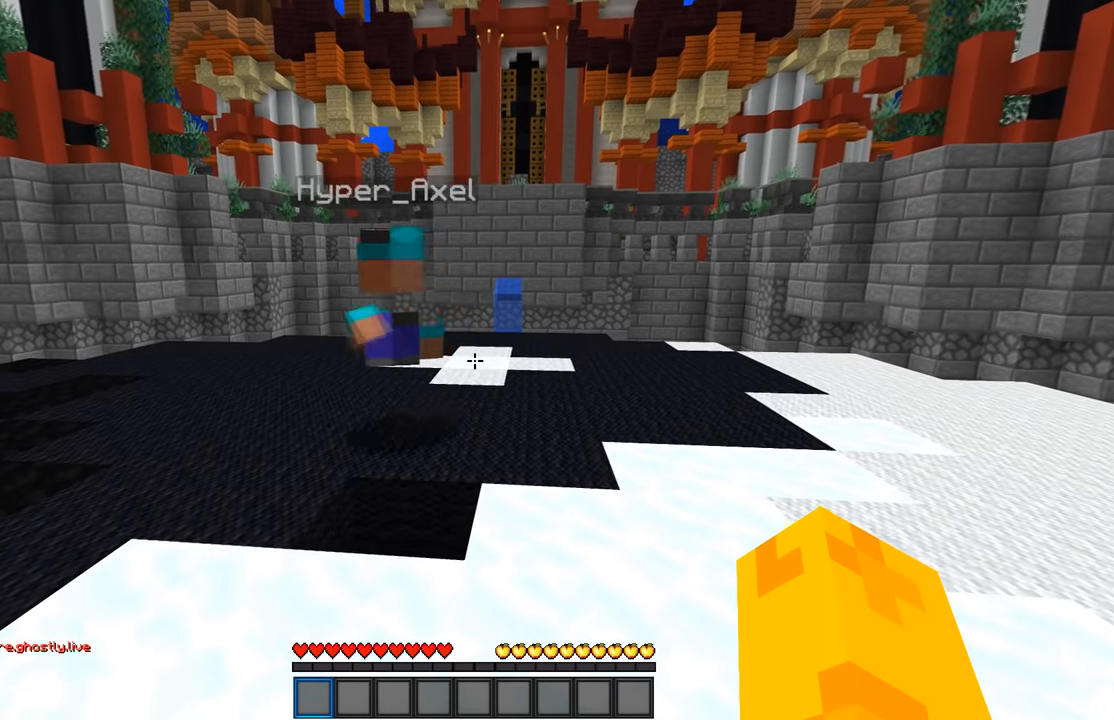
{"keys": [], "mouse": [], "events": []}
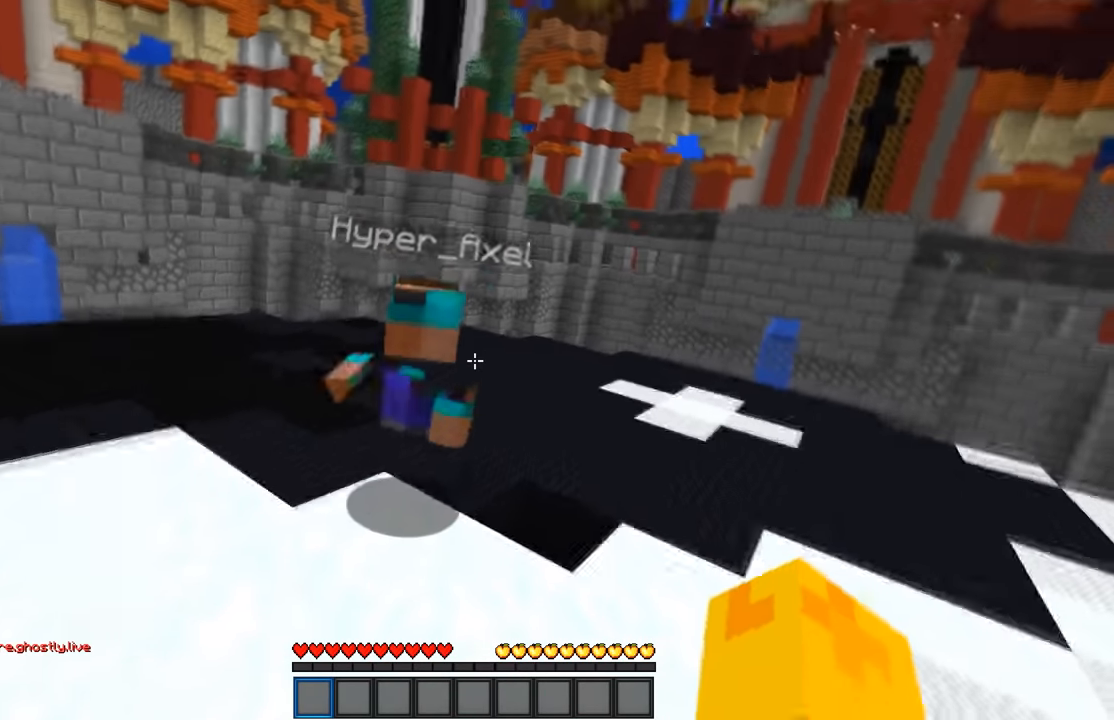
{"keys": ["d", "w"], "mouse": [], "events": [[183, "w", "down"], [233, "d", "down"]]}
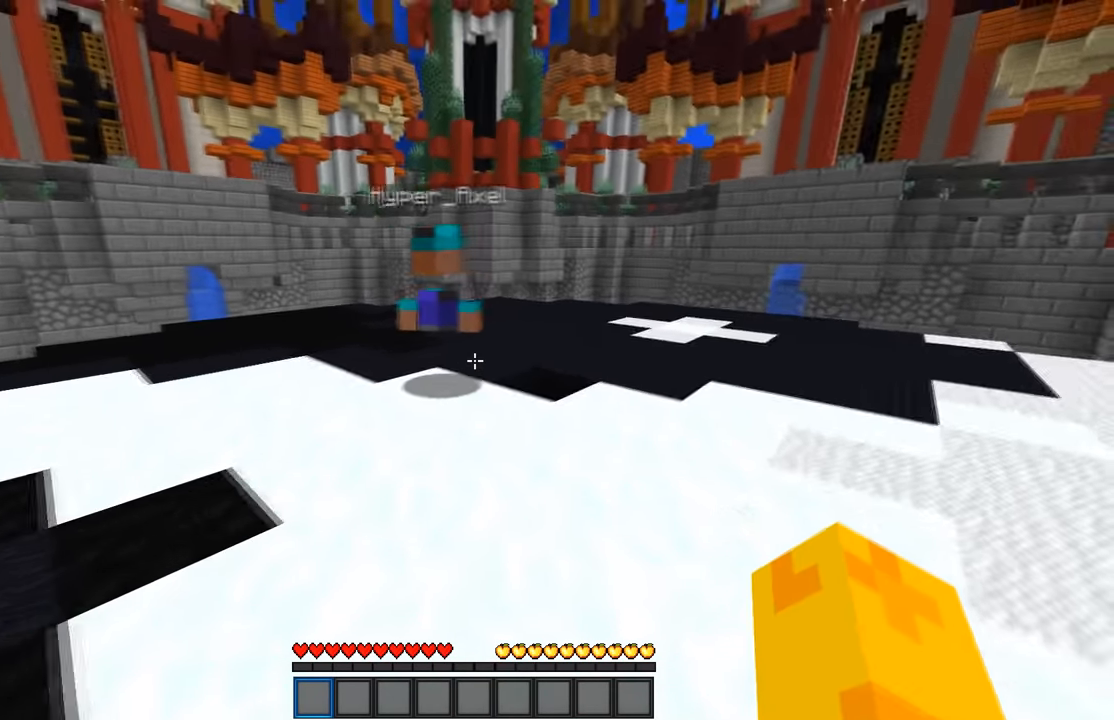
{"keys": [], "mouse": [], "events": [[183, "w", "up"], [350, "d", "up"]]}
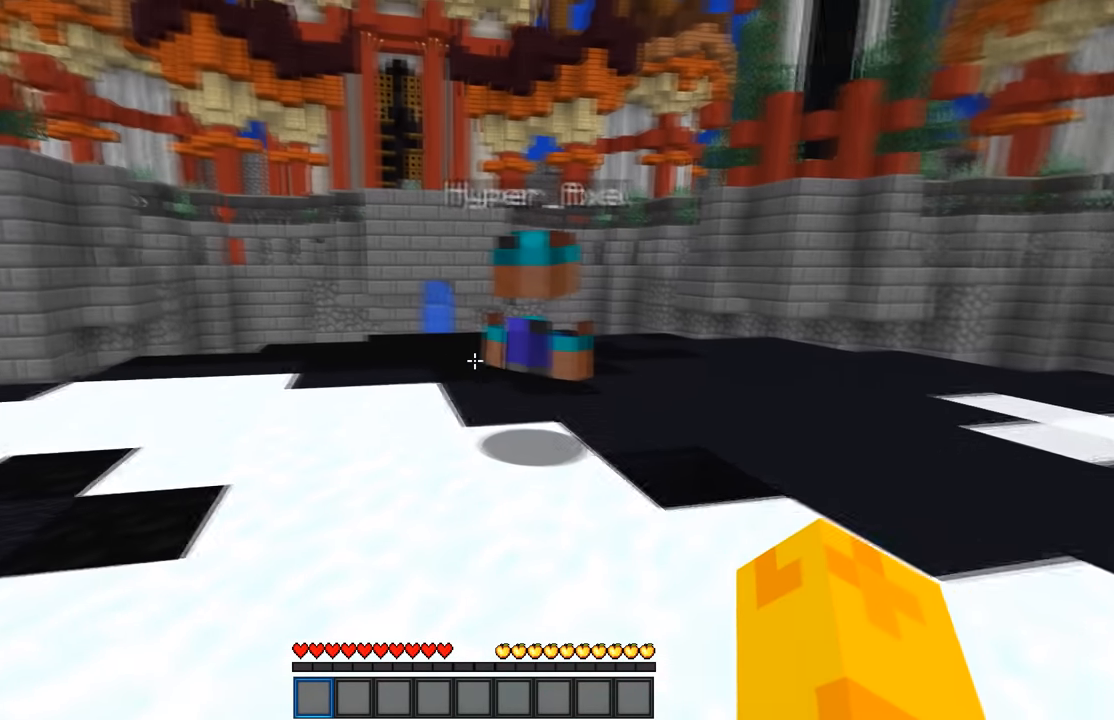
{"keys": [], "mouse": [], "events": [[250, "d", "down"], [467, "d", "up"]]}
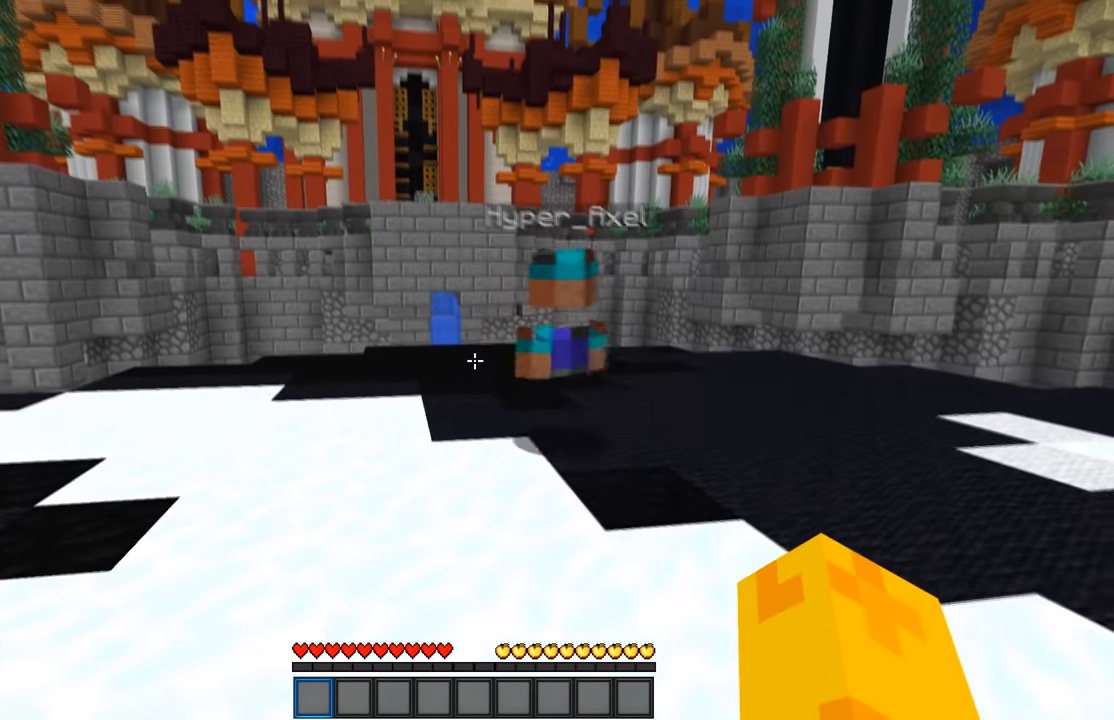
{"keys": ["s"], "mouse": [], "events": [[284, "s", "down"], [317, "a", "down"], [484, "a", "up"]]}